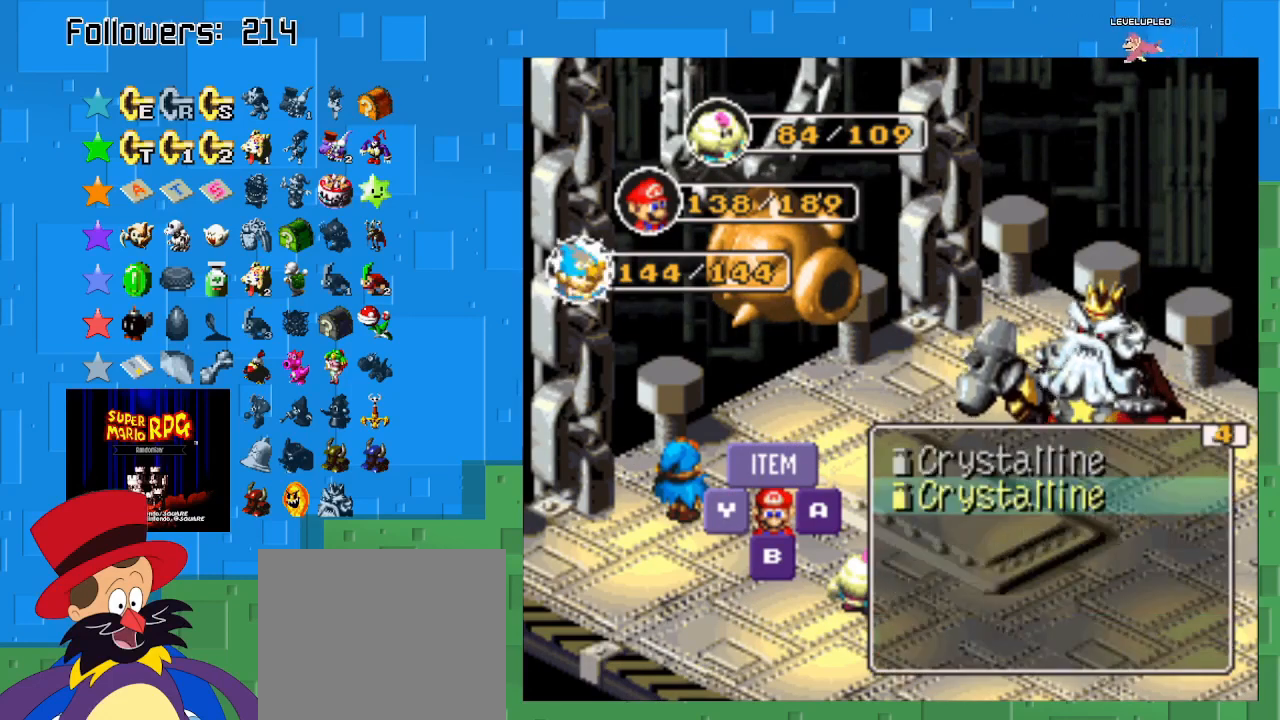
Gameplay with a controller (PlayStation layout); each line is a JSON object with the inputs held at the frame after it. "events" lists button and stick changes between this image and that frame as [ms after this image, input, new state], when the widget could be followed in between. Not read: L3 R3.
{"buttons": [], "left_stick": "center", "right_stick": "center", "events": [[133, "left_stick", "center"]]}
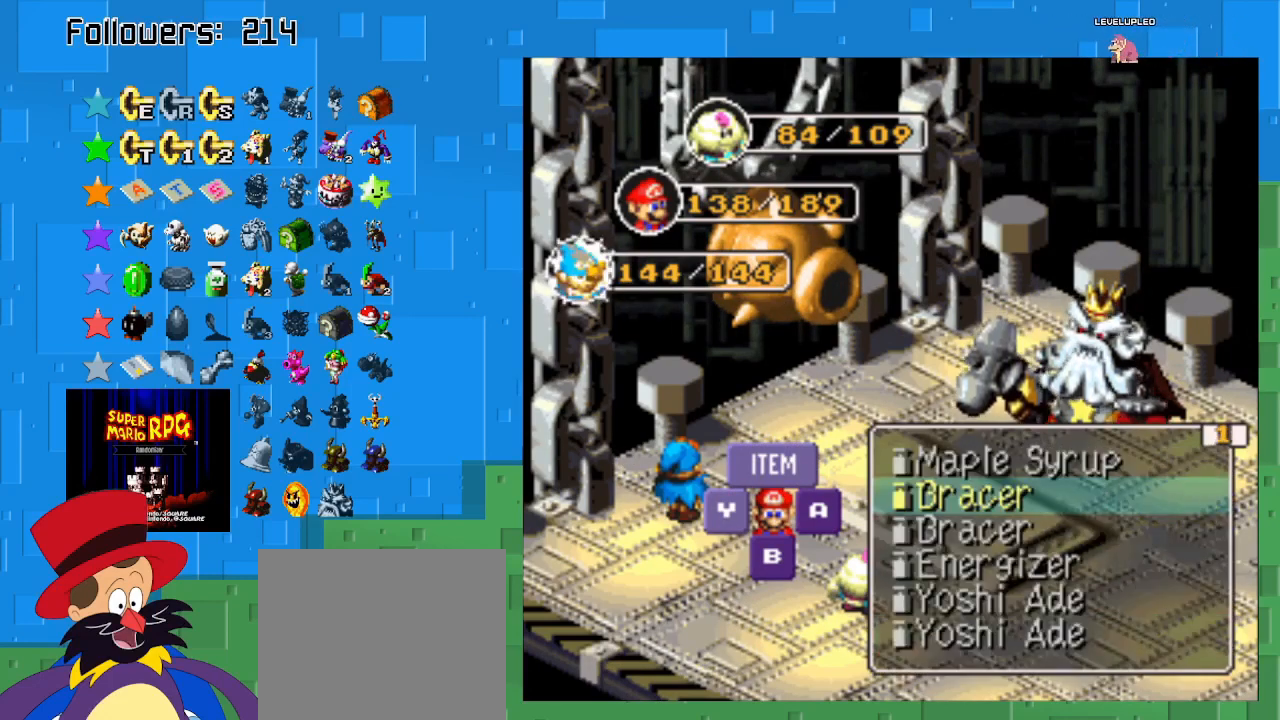
{"buttons": [], "left_stick": "center", "right_stick": "center", "events": [[133, "left_stick", "left"], [333, "left_stick", "center"]]}
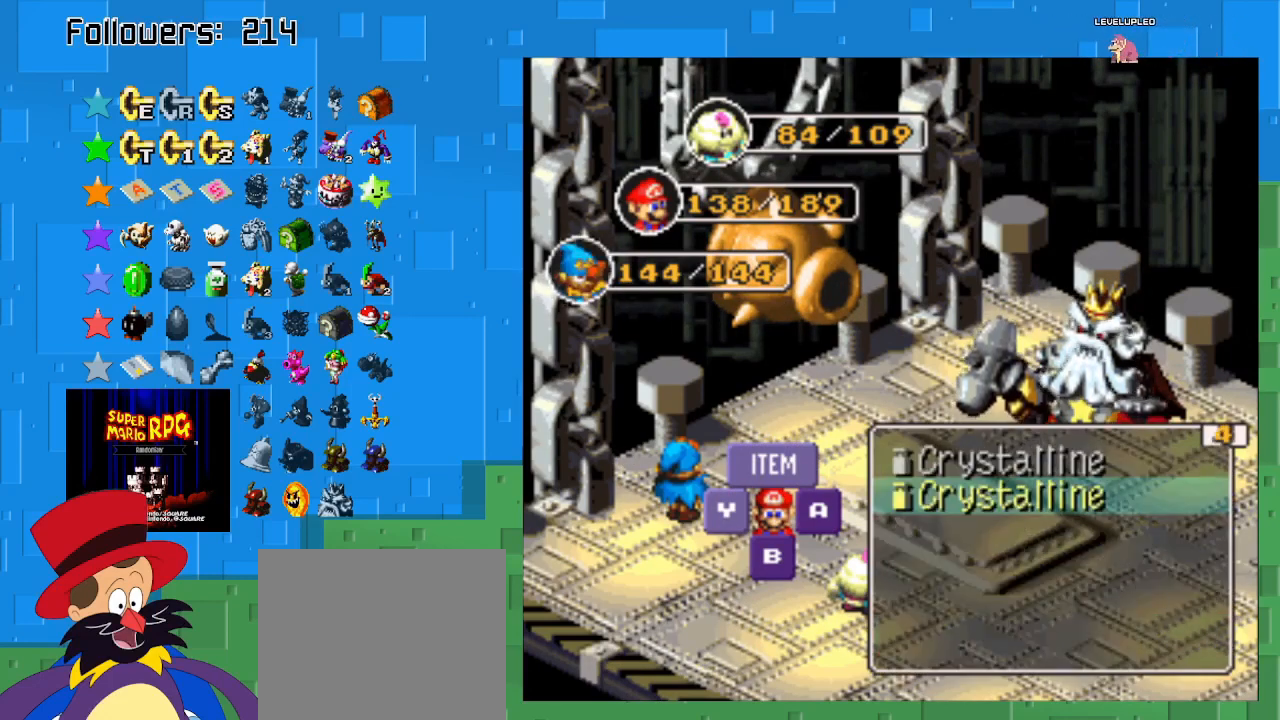
{"buttons": [], "left_stick": "left", "right_stick": "center", "events": [[400, "left_stick", "left"]]}
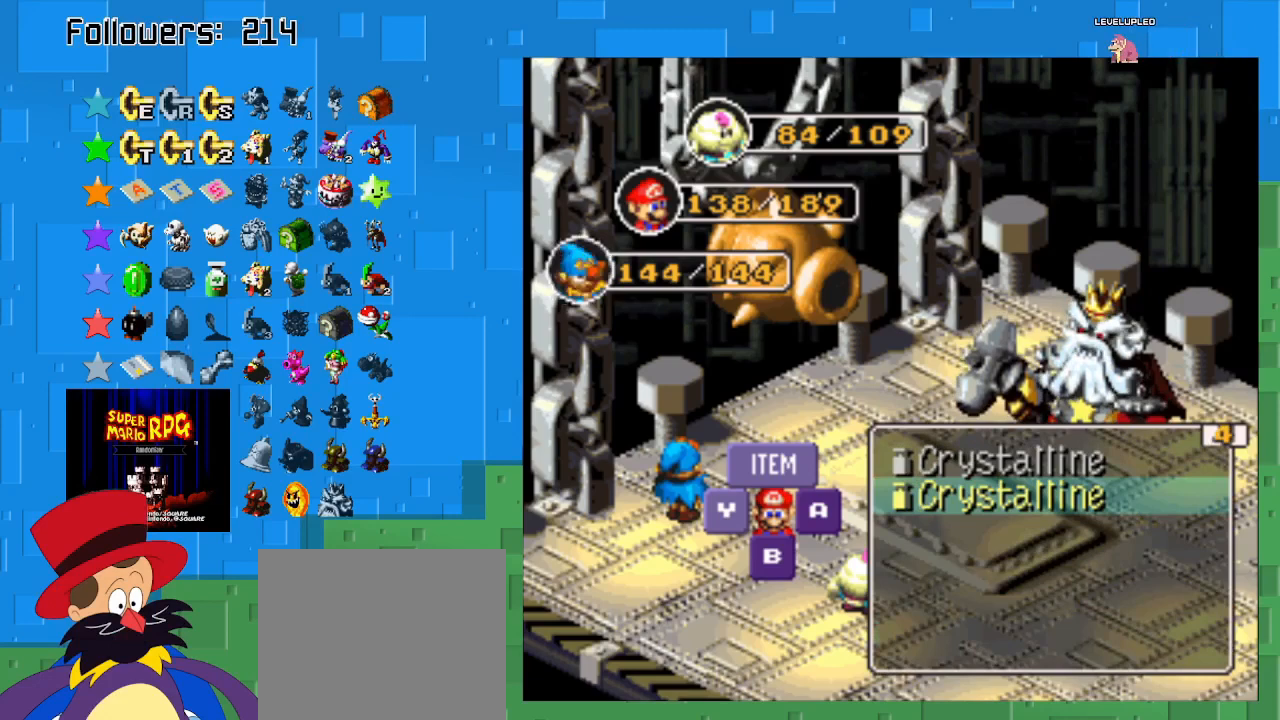
{"buttons": [], "left_stick": "center", "right_stick": "center", "events": [[133, "left_stick", "center"]]}
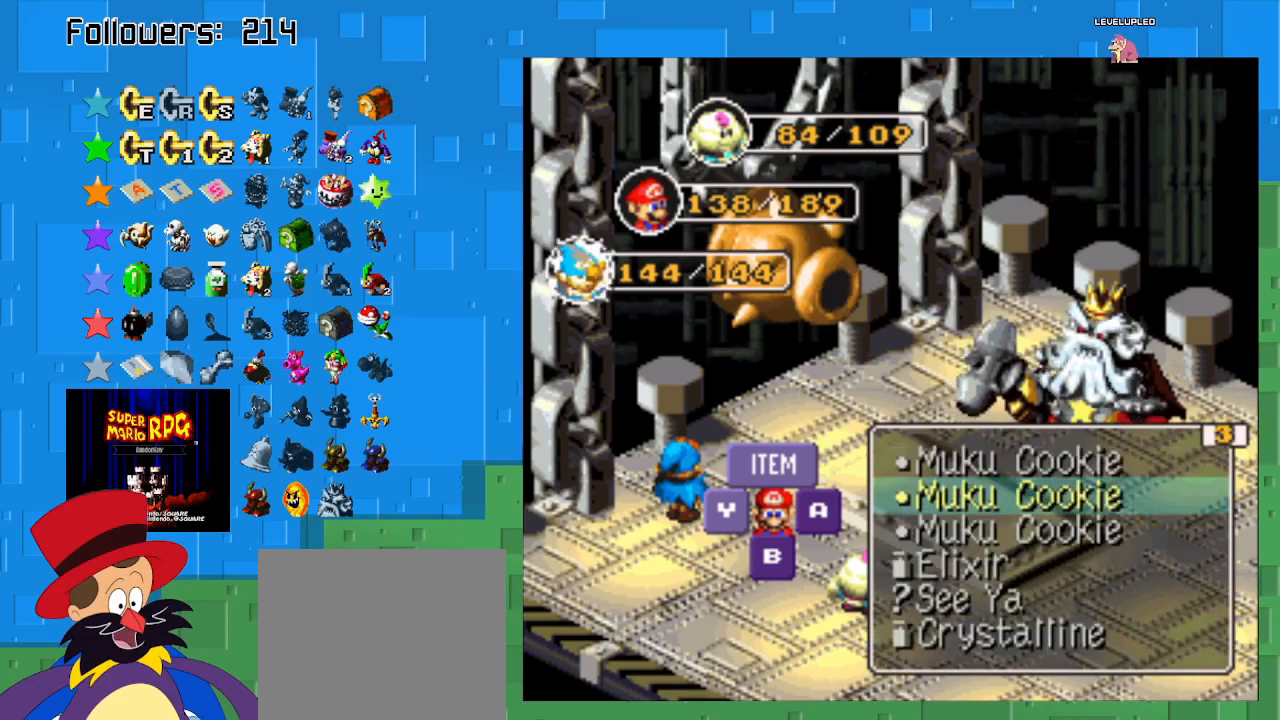
{"buttons": [], "left_stick": "down", "right_stick": "center", "events": [[233, "left_stick", "down"], [400, "left_stick", "center"], [500, "left_stick", "down"]]}
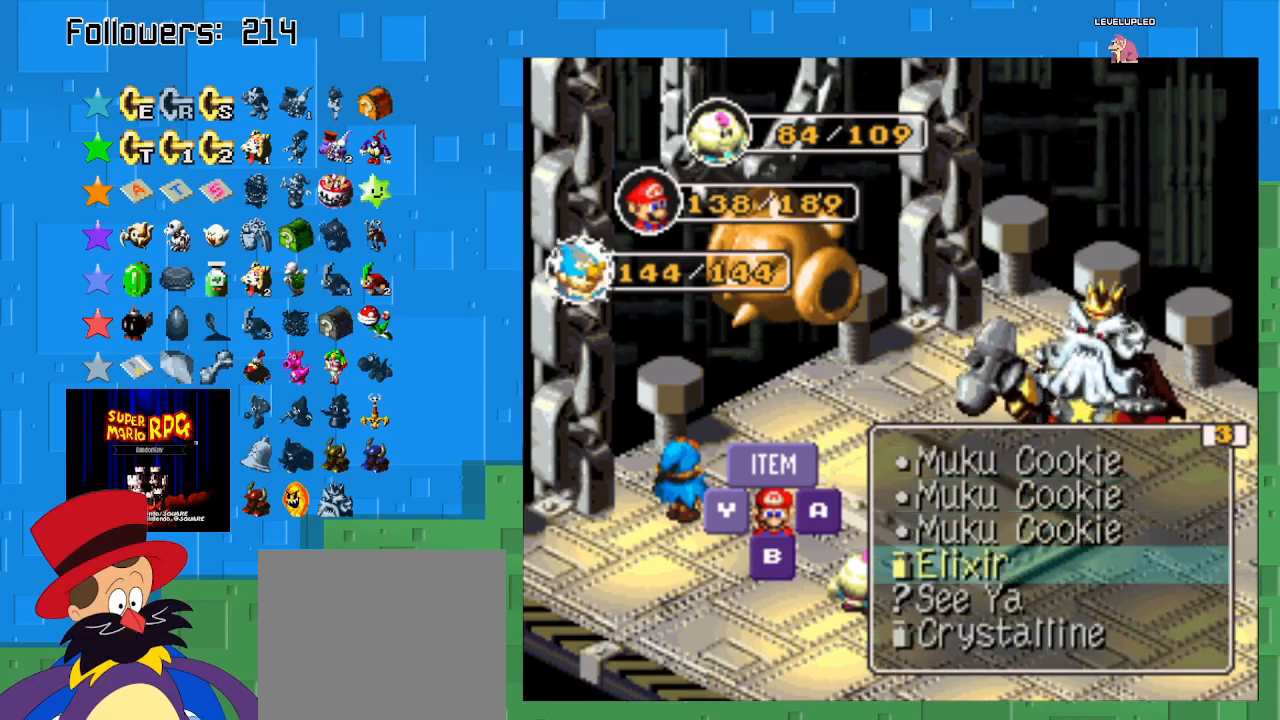
{"buttons": [], "left_stick": "center", "right_stick": "center", "events": [[167, "left_stick", "center"]]}
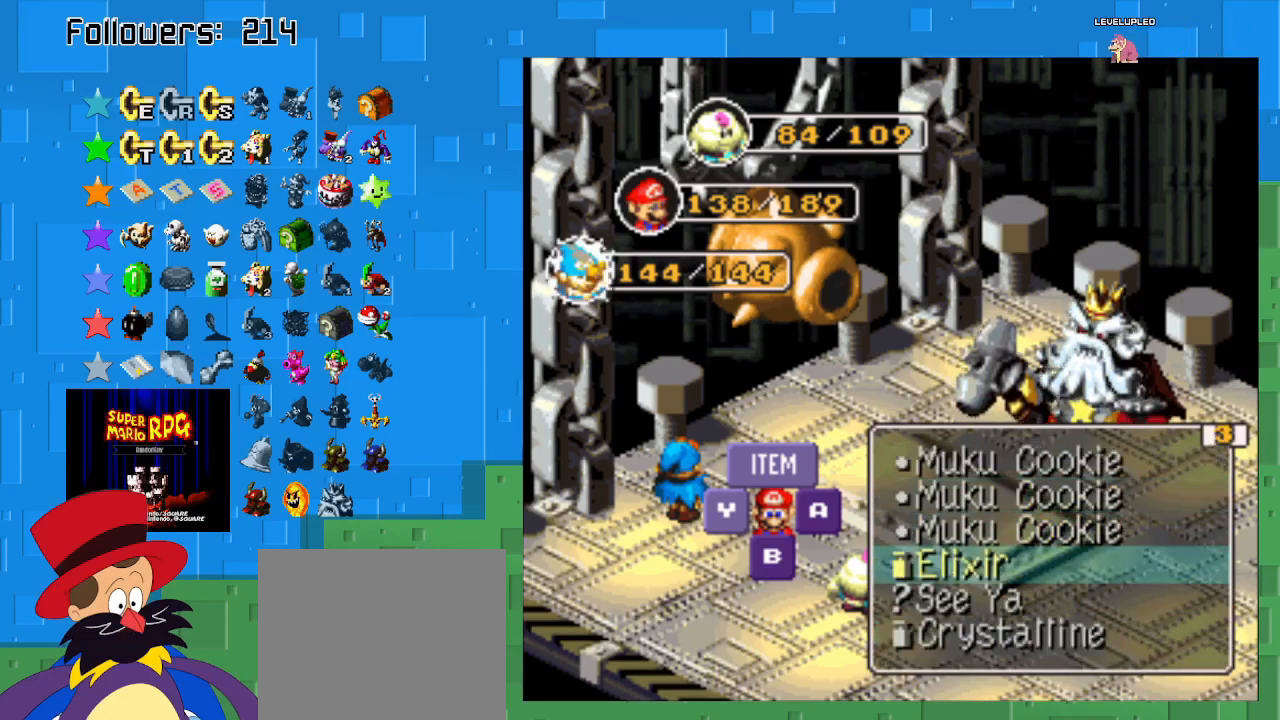
{"buttons": [], "left_stick": "center", "right_stick": "center", "events": [[67, "left_stick", "right"], [333, "left_stick", "center"]]}
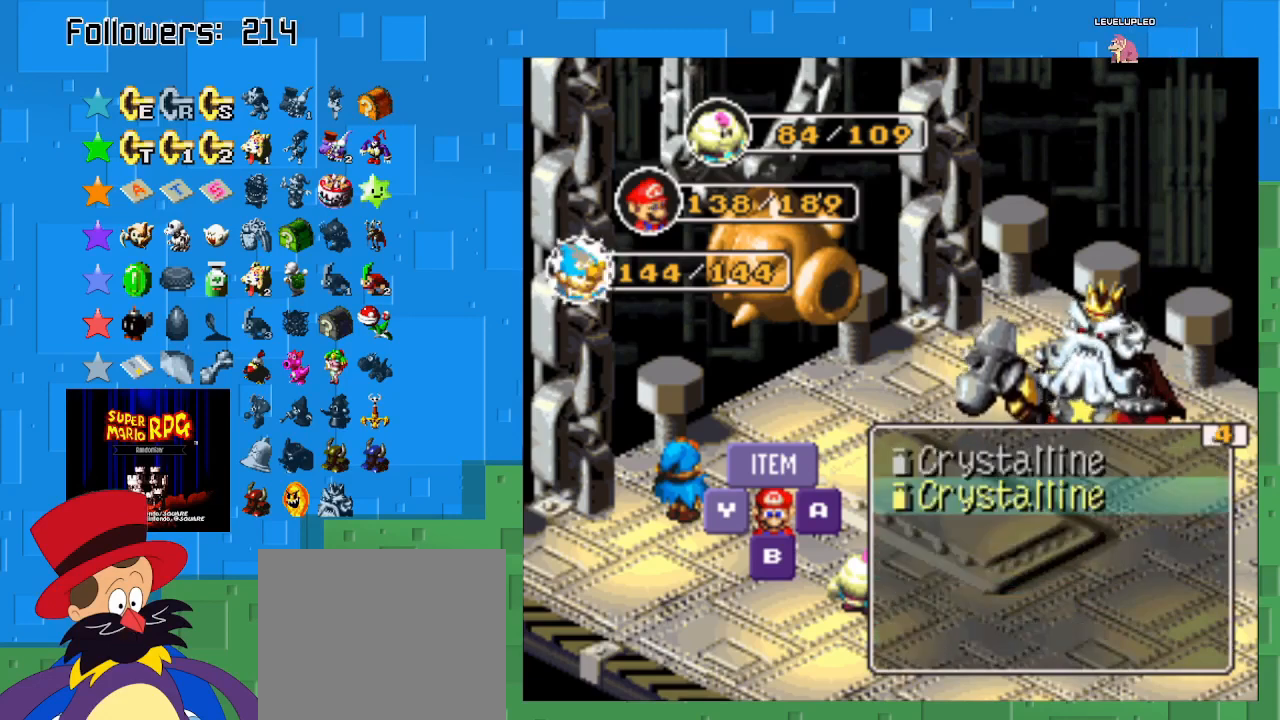
{"buttons": [], "left_stick": "center", "right_stick": "center", "events": []}
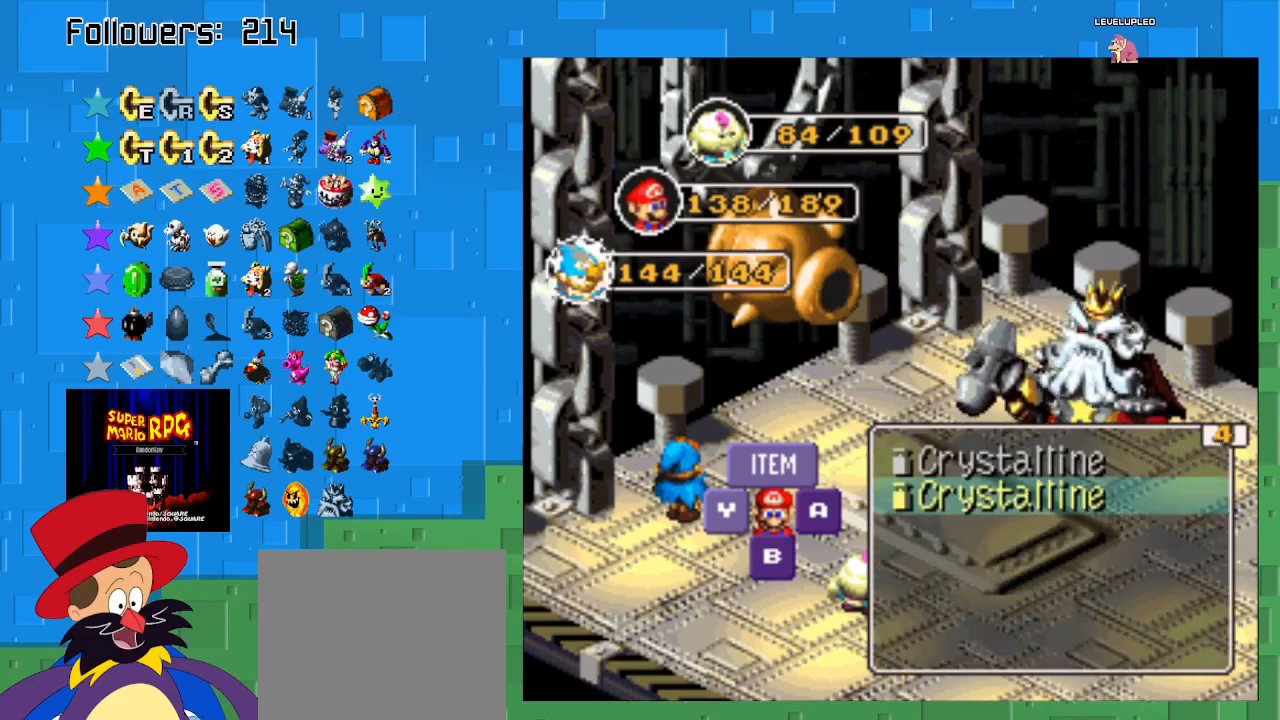
{"buttons": [], "left_stick": "center", "right_stick": "center", "events": []}
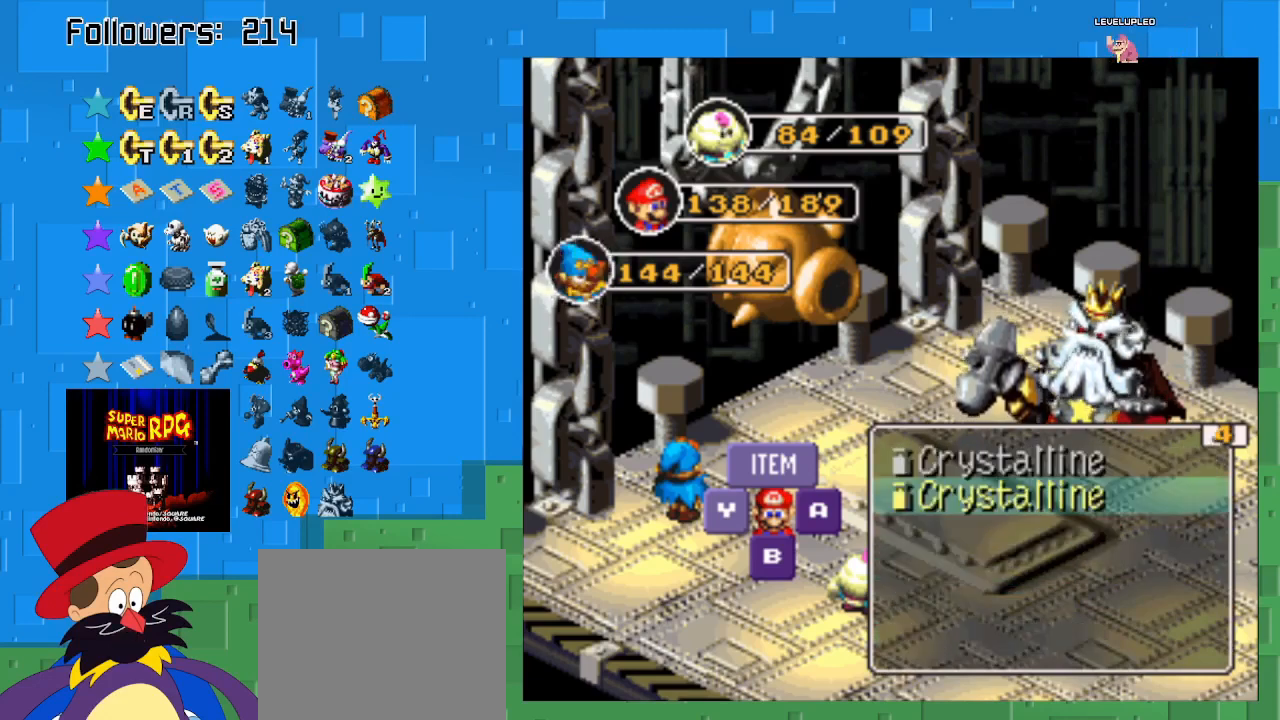
{"buttons": [], "left_stick": "center", "right_stick": "center", "events": []}
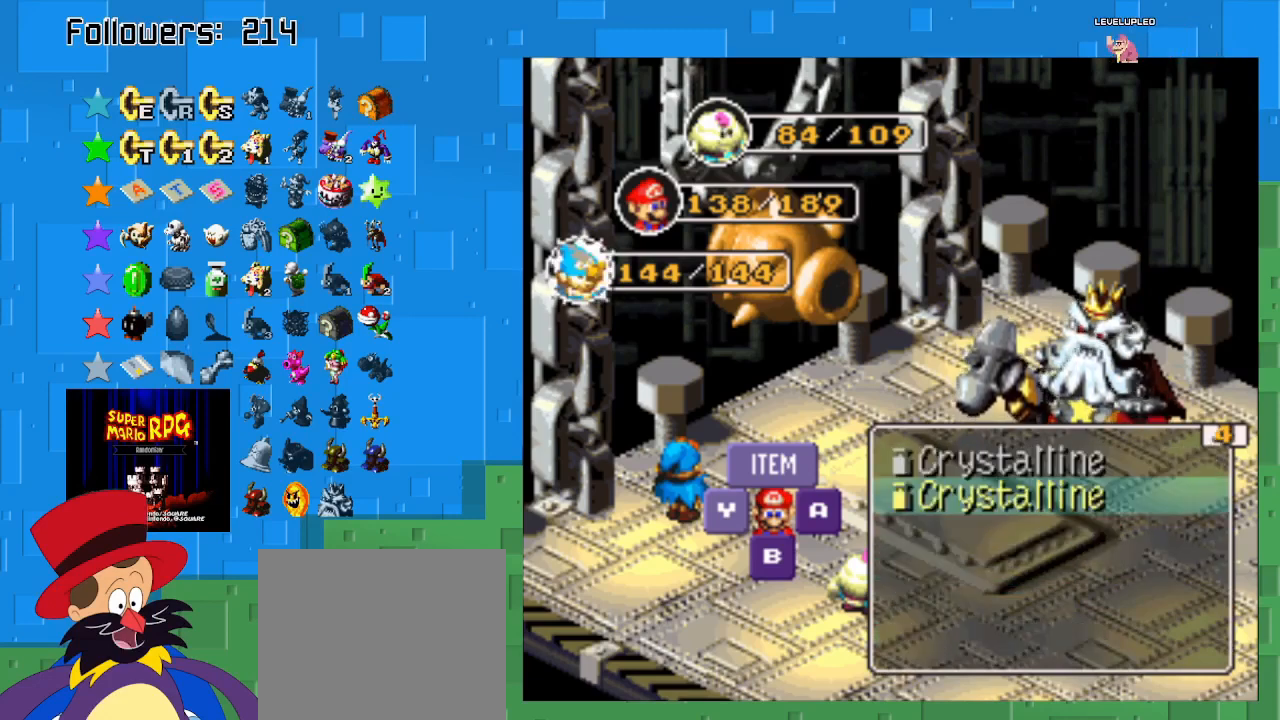
{"buttons": [], "left_stick": "center", "right_stick": "center", "events": [[200, "TRIANGLE", "down"], [367, "TRIANGLE", "up"]]}
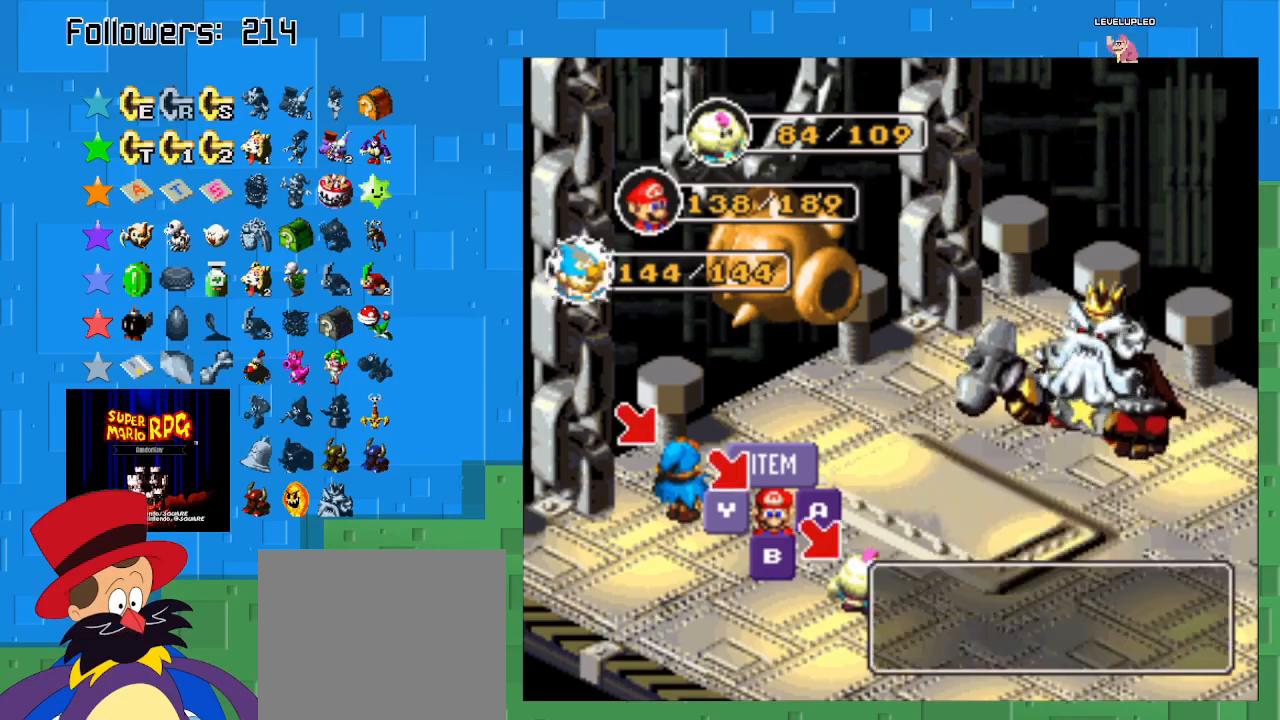
{"buttons": ["TRIANGLE"], "left_stick": "center", "right_stick": "center", "events": [[400, "TRIANGLE", "down"]]}
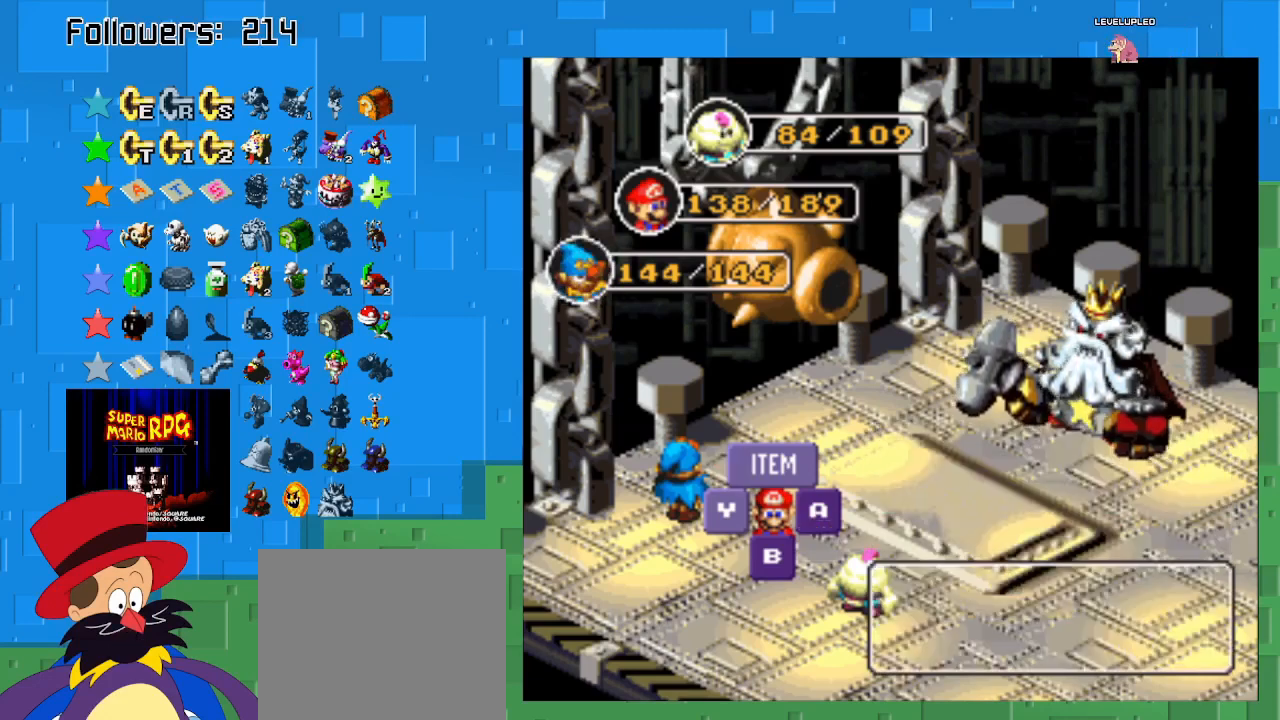
{"buttons": [], "left_stick": "center", "right_stick": "center", "events": [[67, "TRIANGLE", "up"]]}
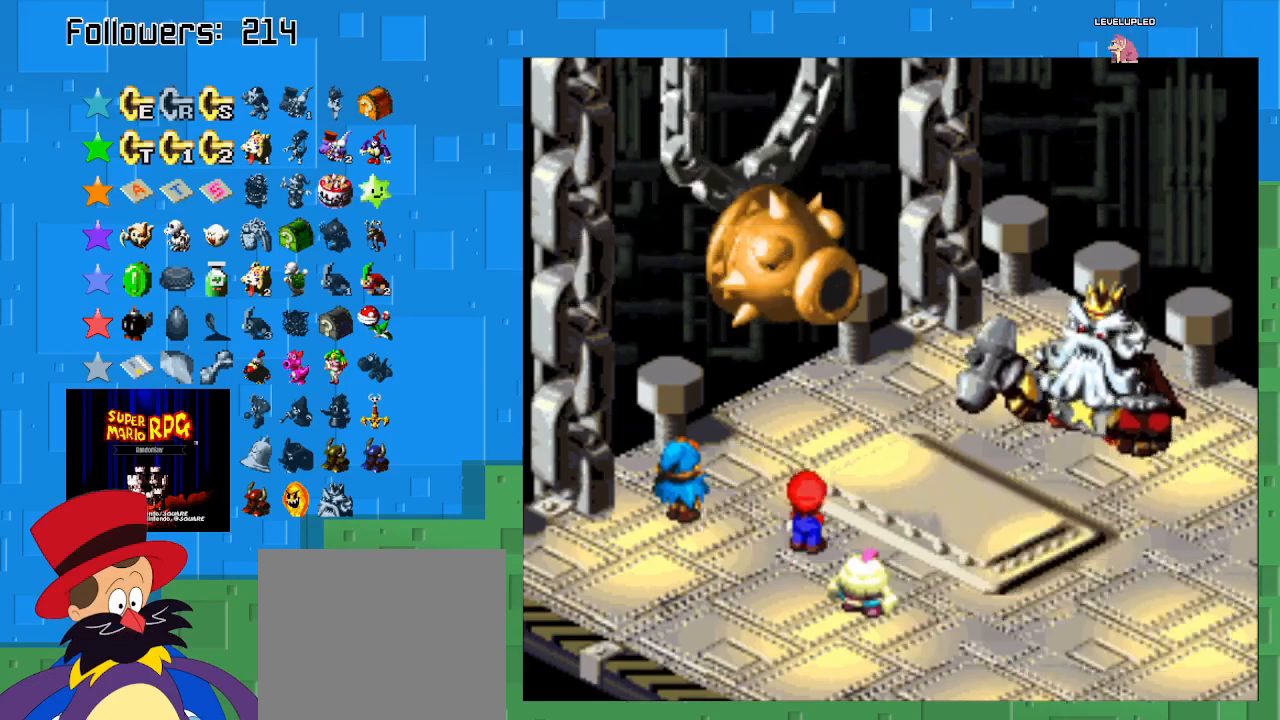
{"buttons": [], "left_stick": "center", "right_stick": "center", "events": []}
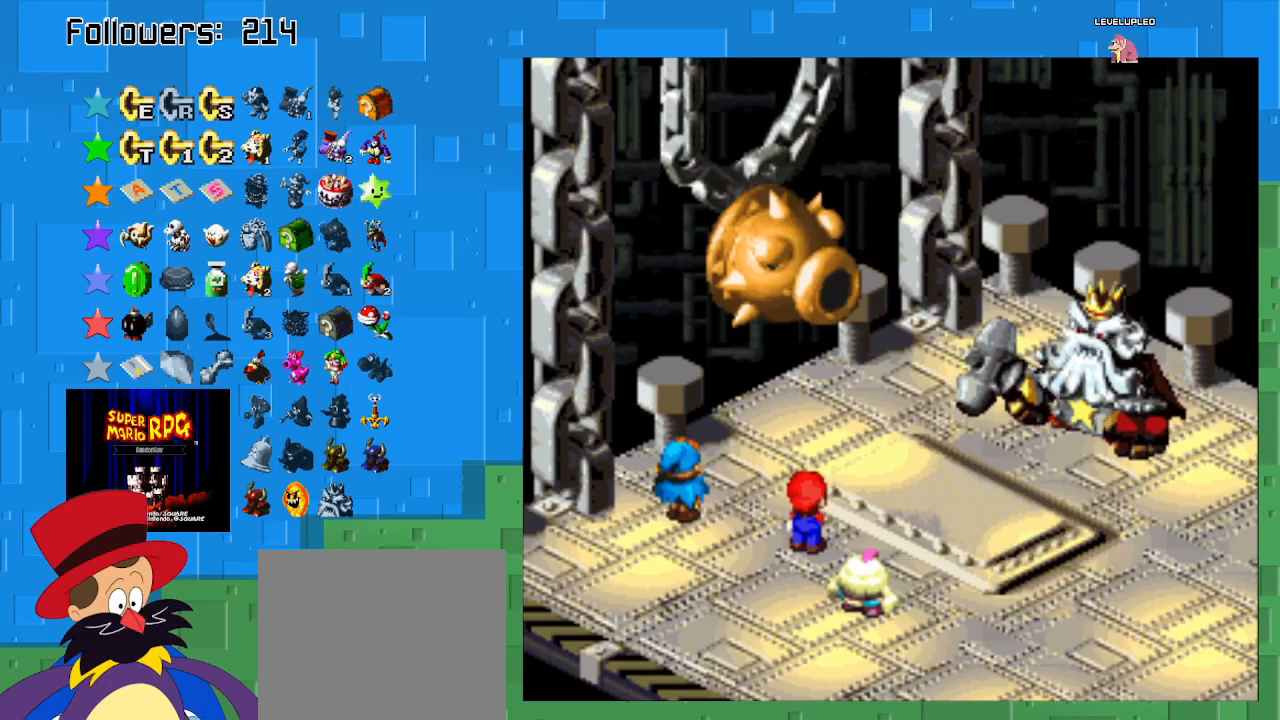
{"buttons": [], "left_stick": "center", "right_stick": "center", "events": []}
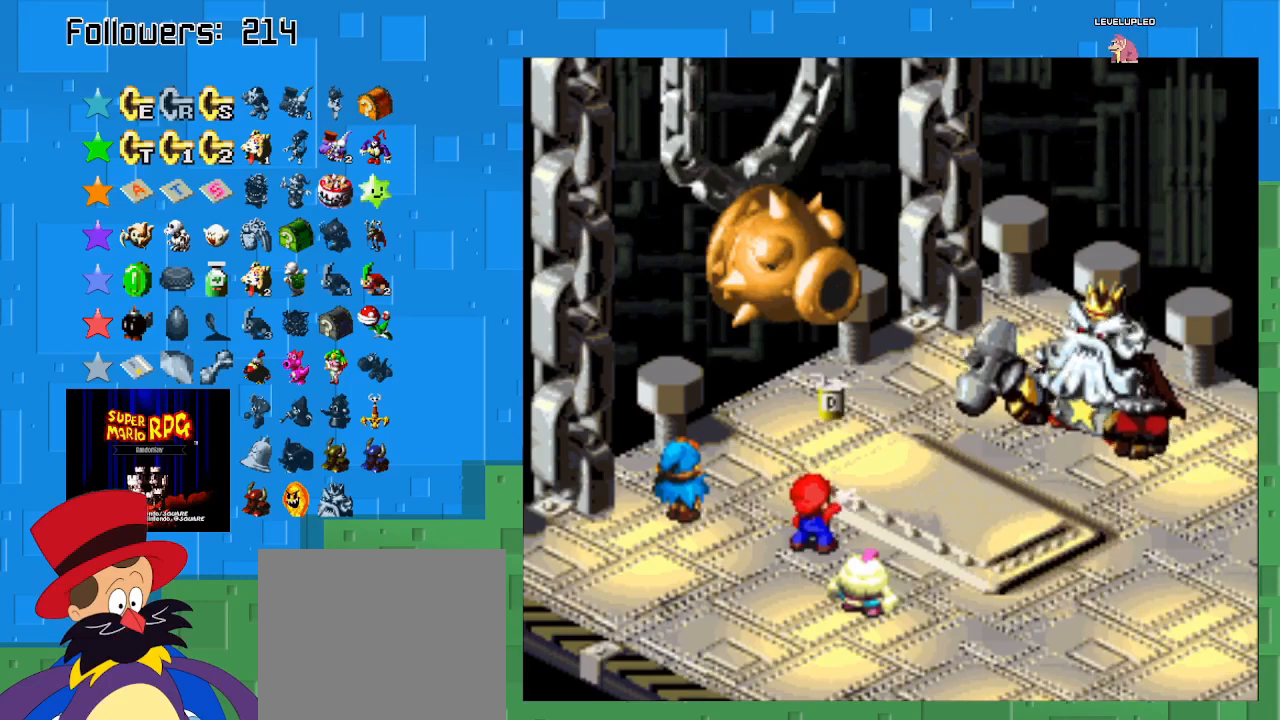
{"buttons": [], "left_stick": "center", "right_stick": "center", "events": []}
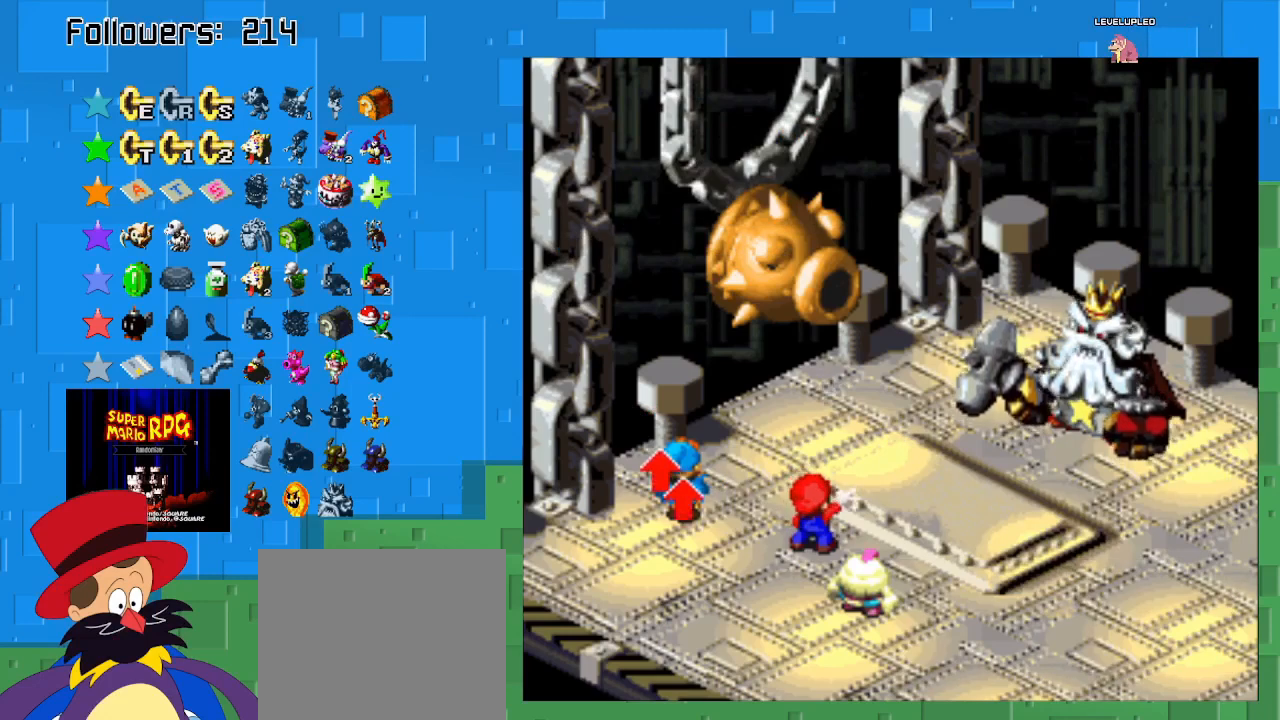
{"buttons": [], "left_stick": "center", "right_stick": "center", "events": []}
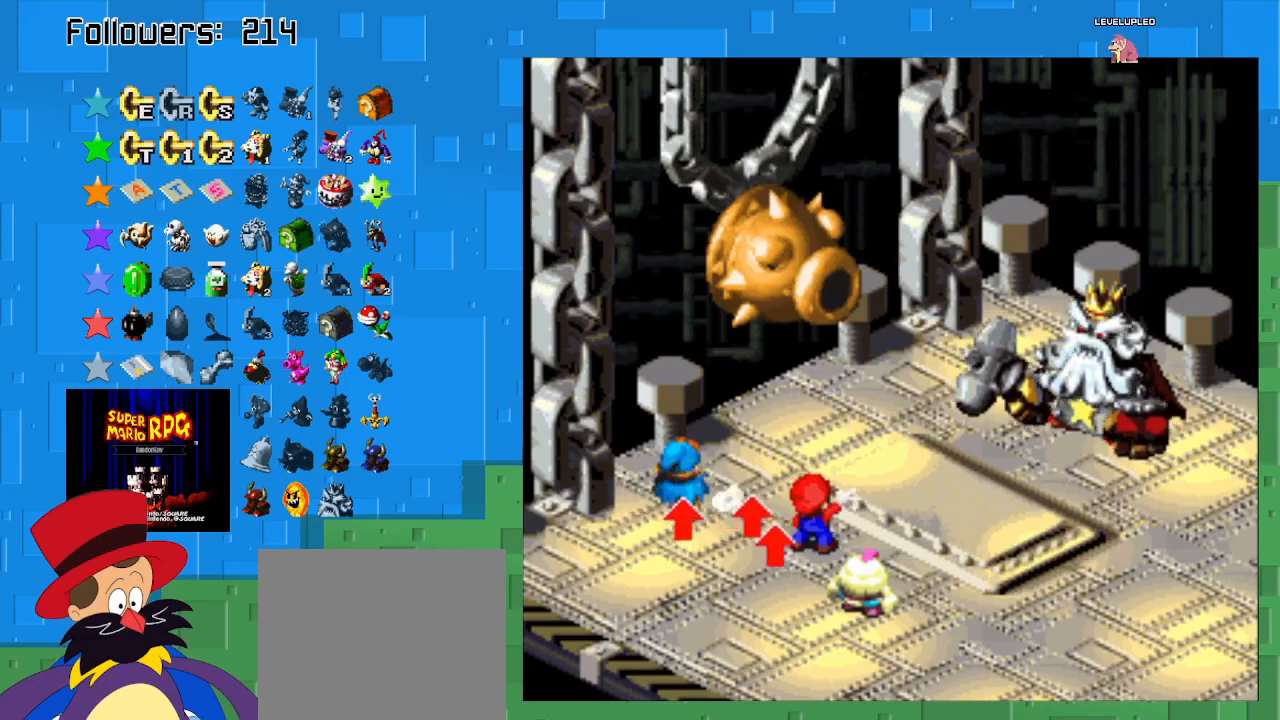
{"buttons": [], "left_stick": "center", "right_stick": "center", "events": []}
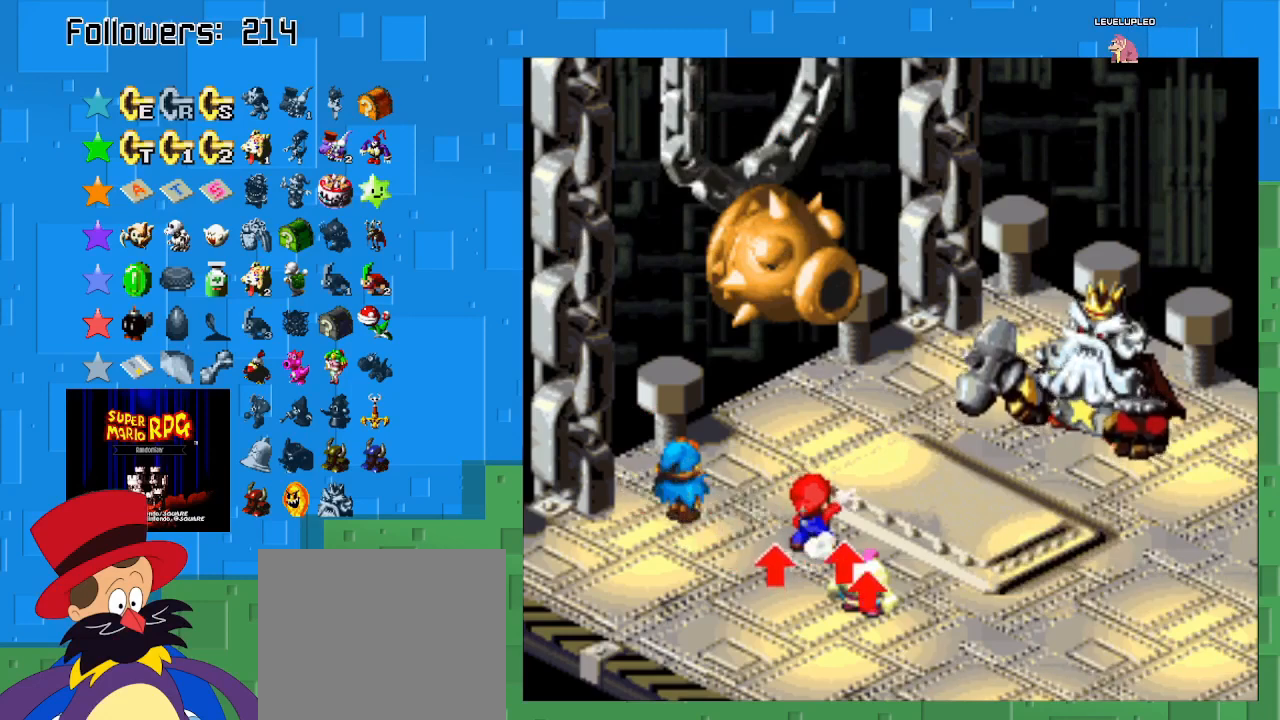
{"buttons": [], "left_stick": "center", "right_stick": "center", "events": []}
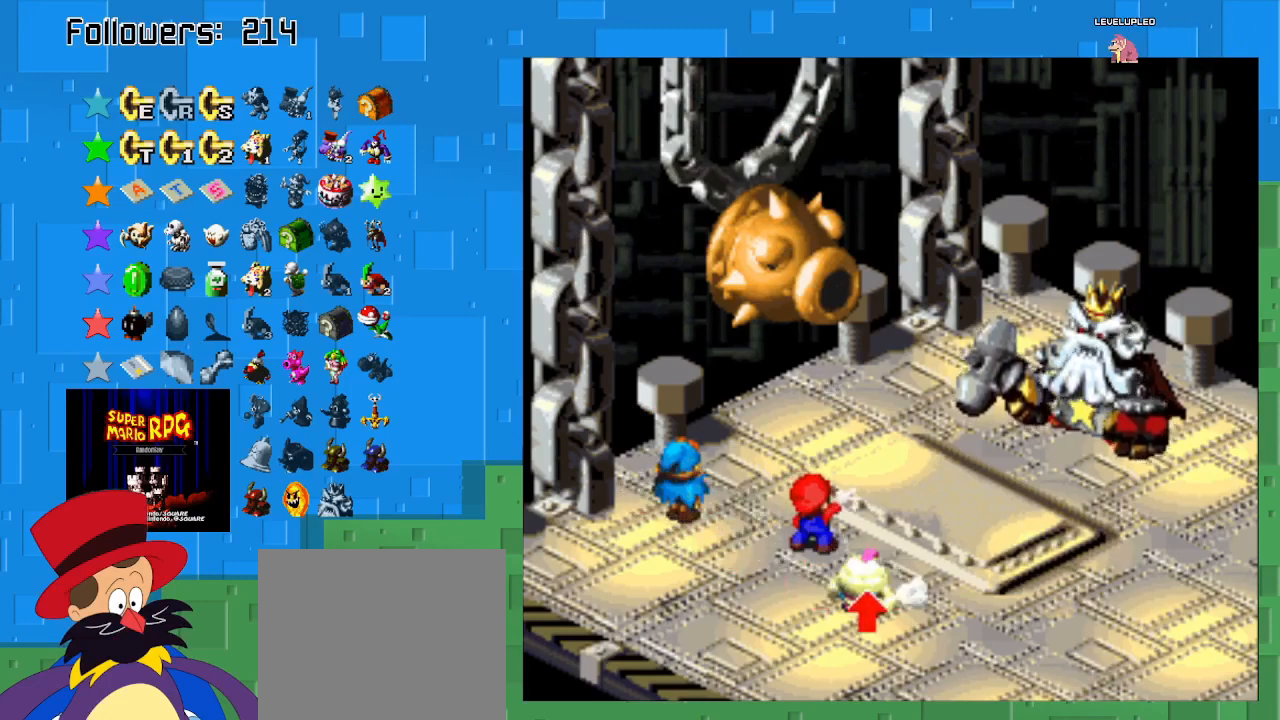
{"buttons": [], "left_stick": "center", "right_stick": "center", "events": []}
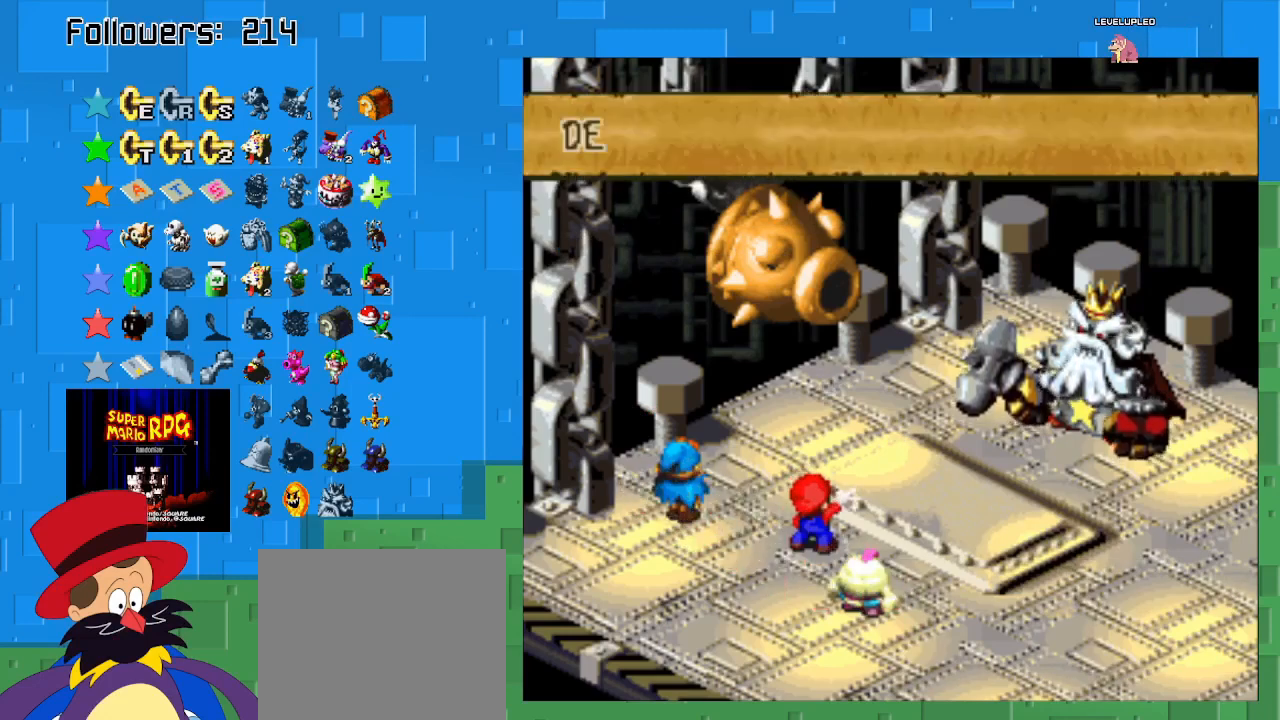
{"buttons": [], "left_stick": "center", "right_stick": "center", "events": [[233, "TRIANGLE", "down"], [400, "TRIANGLE", "up"]]}
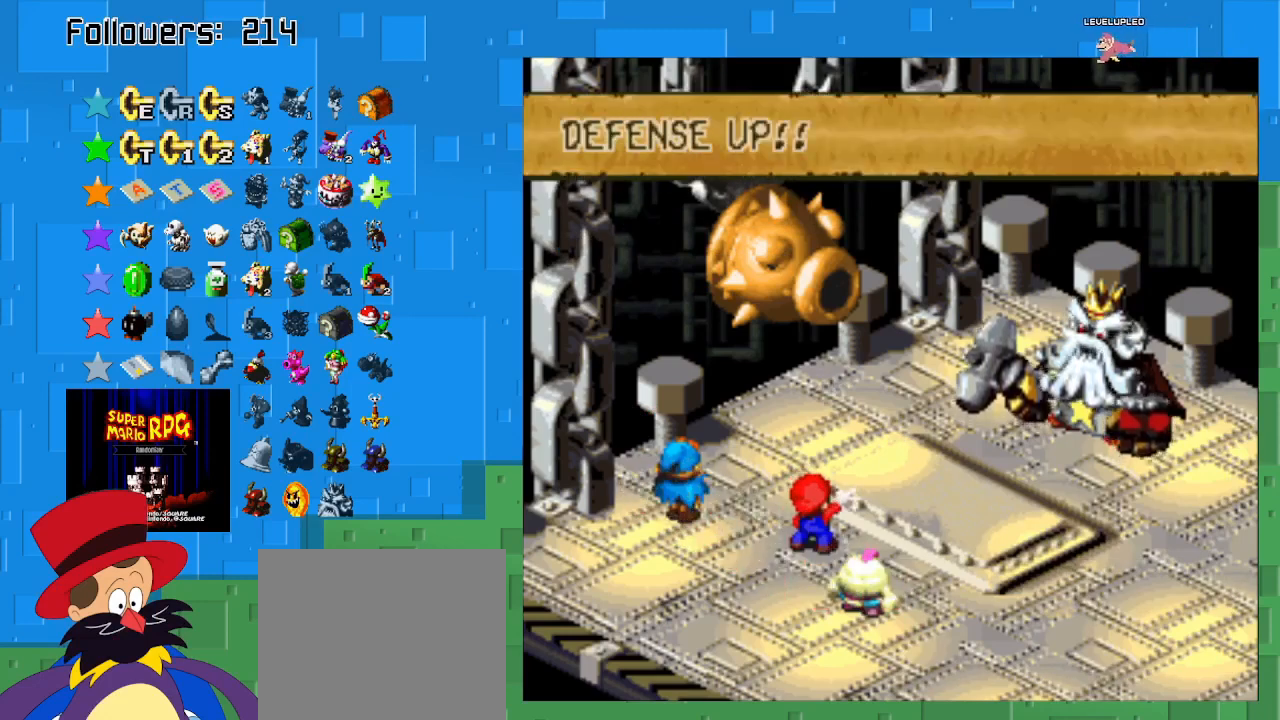
{"buttons": [], "left_stick": "center", "right_stick": "center", "events": [[33, "CIRCLE", "down"], [200, "CIRCLE", "up"]]}
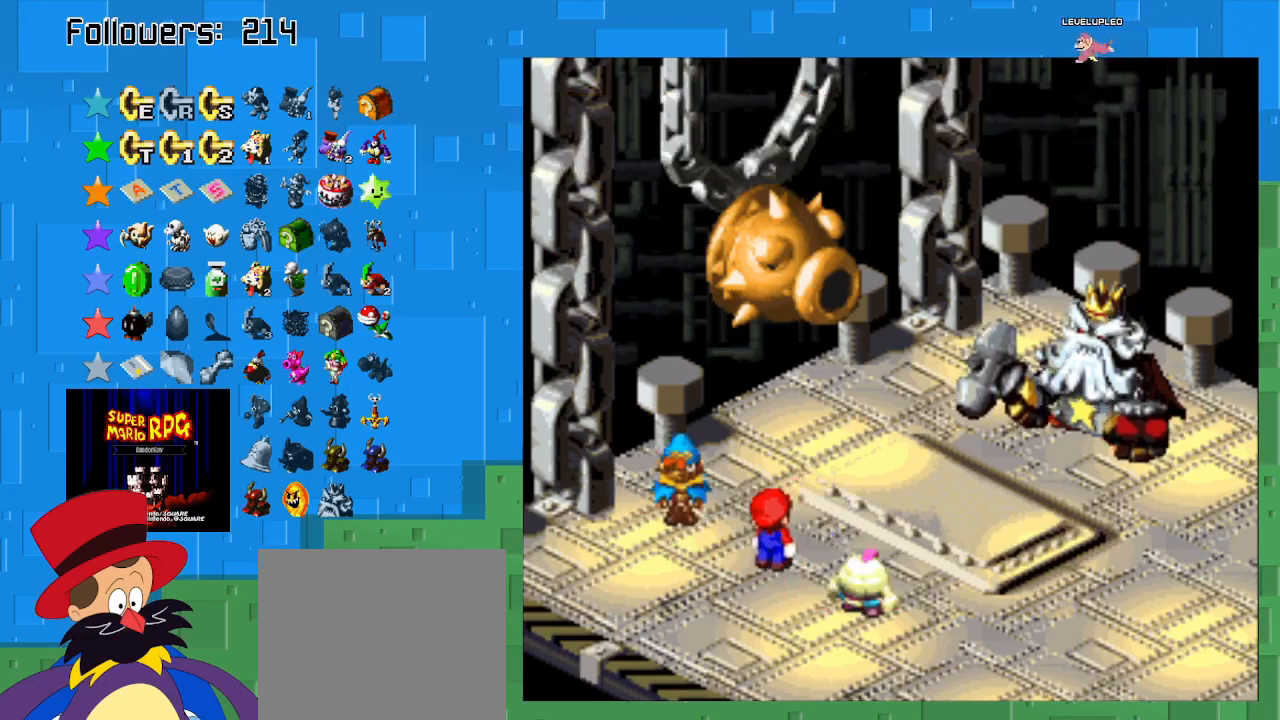
{"buttons": [], "left_stick": "center", "right_stick": "center", "events": []}
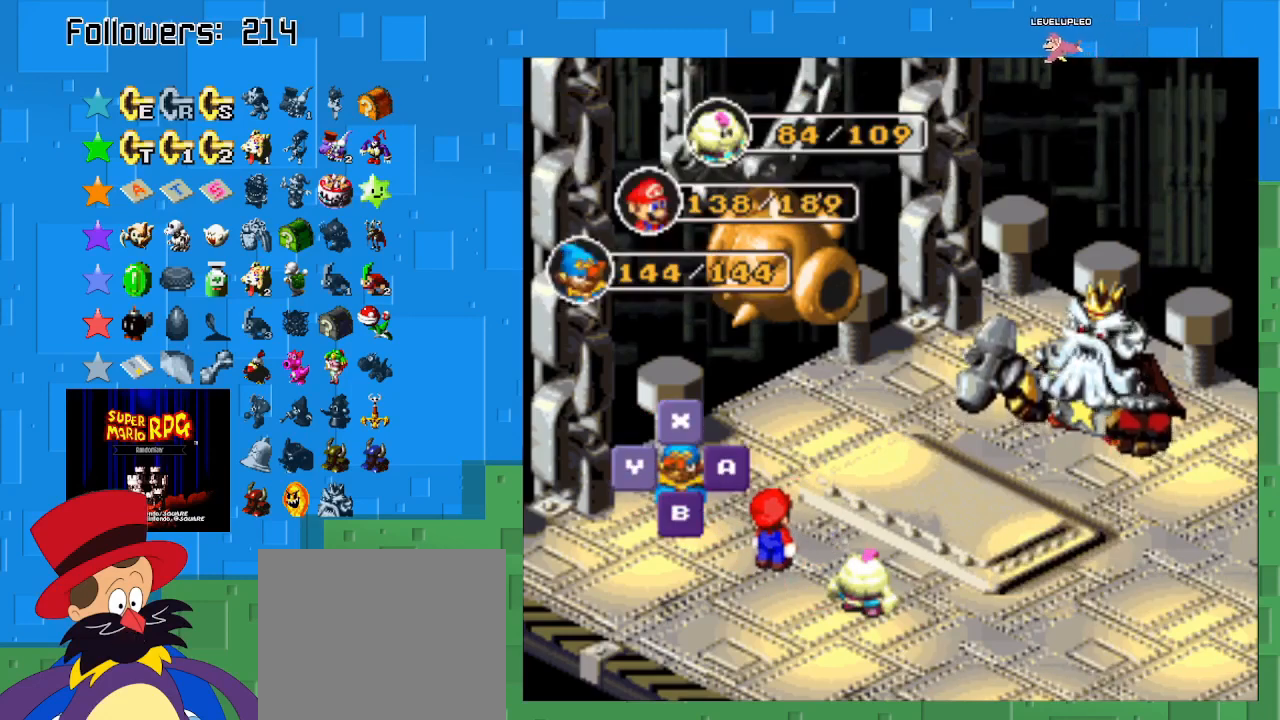
{"buttons": [], "left_stick": "center", "right_stick": "center", "events": [[133, "SQUARE", "down"], [300, "SQUARE", "up"]]}
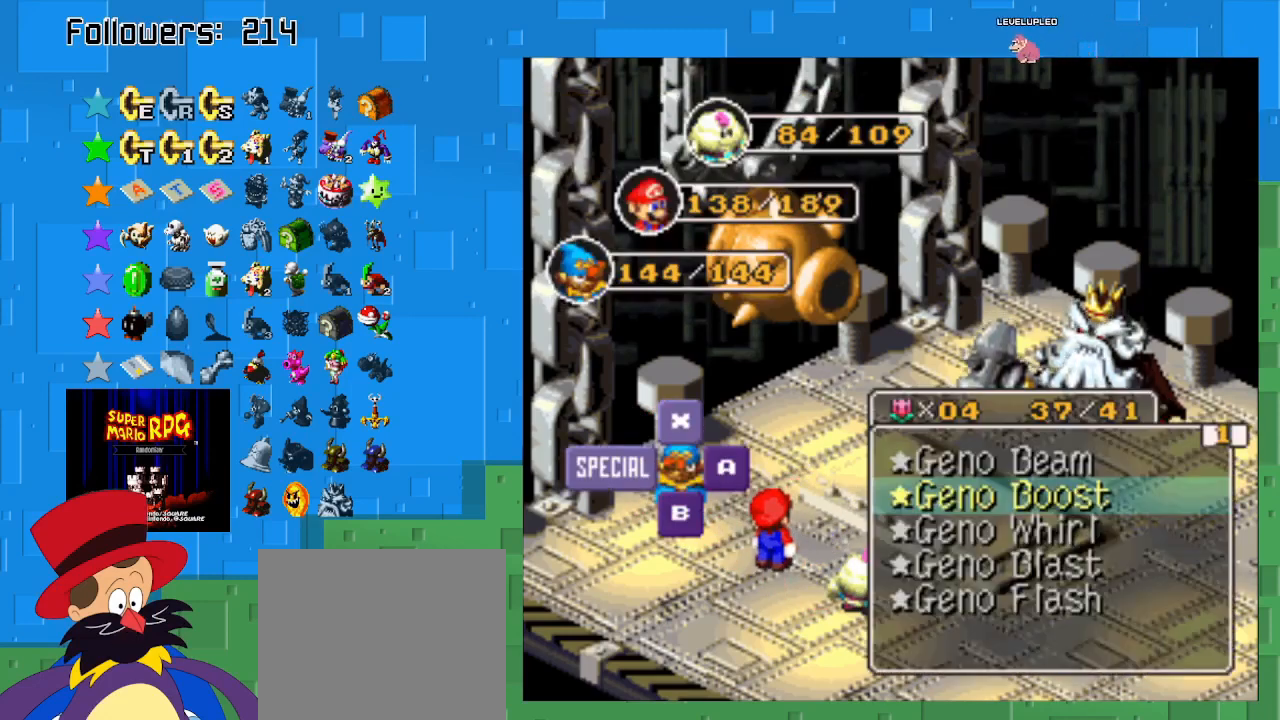
{"buttons": [], "left_stick": "center", "right_stick": "center", "events": []}
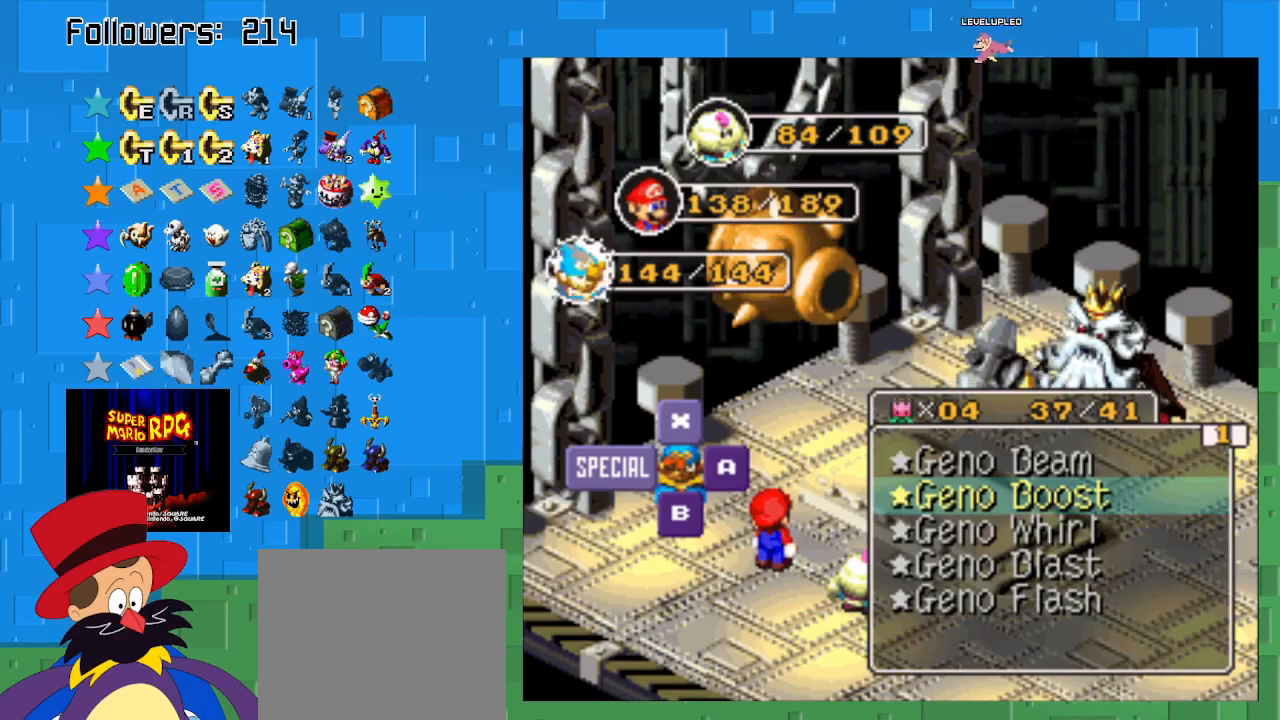
{"buttons": [], "left_stick": "center", "right_stick": "center", "events": [[133, "SQUARE", "down"], [267, "SQUARE", "up"]]}
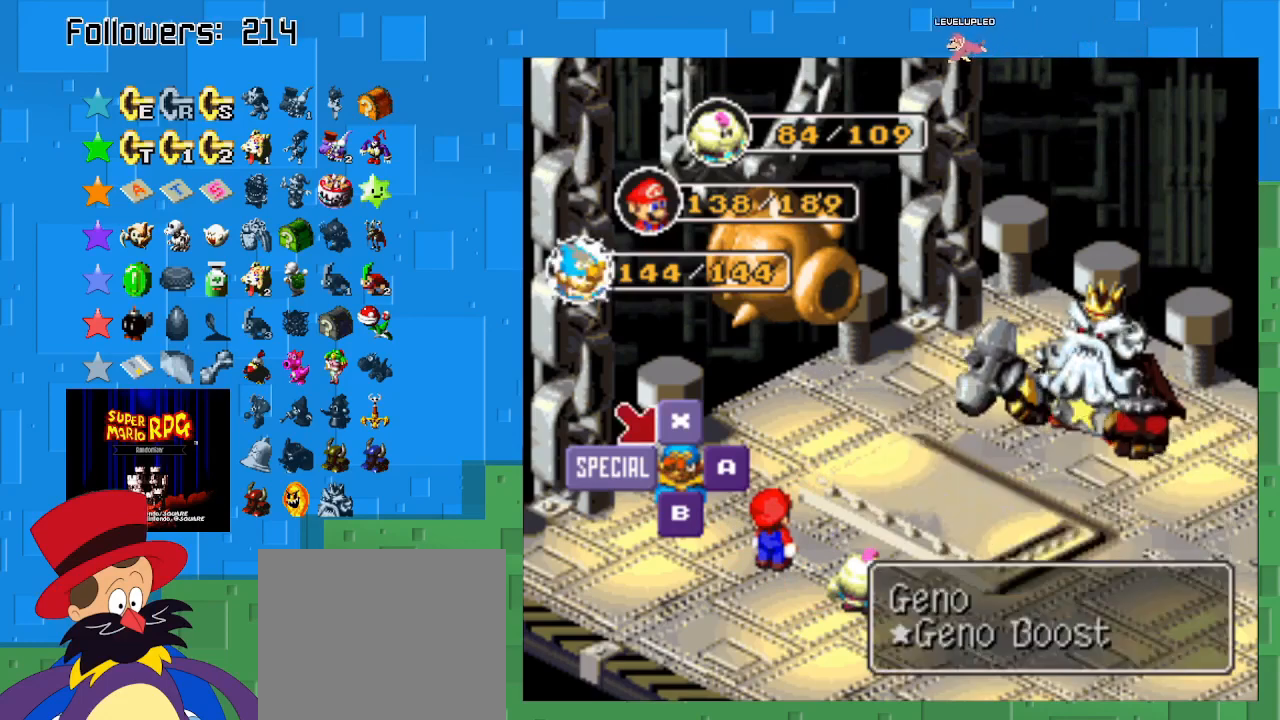
{"buttons": ["SQUARE"], "left_stick": "center", "right_stick": "center", "events": [[67, "left_stick", "down-right"], [200, "left_stick", "center"], [467, "SQUARE", "down"]]}